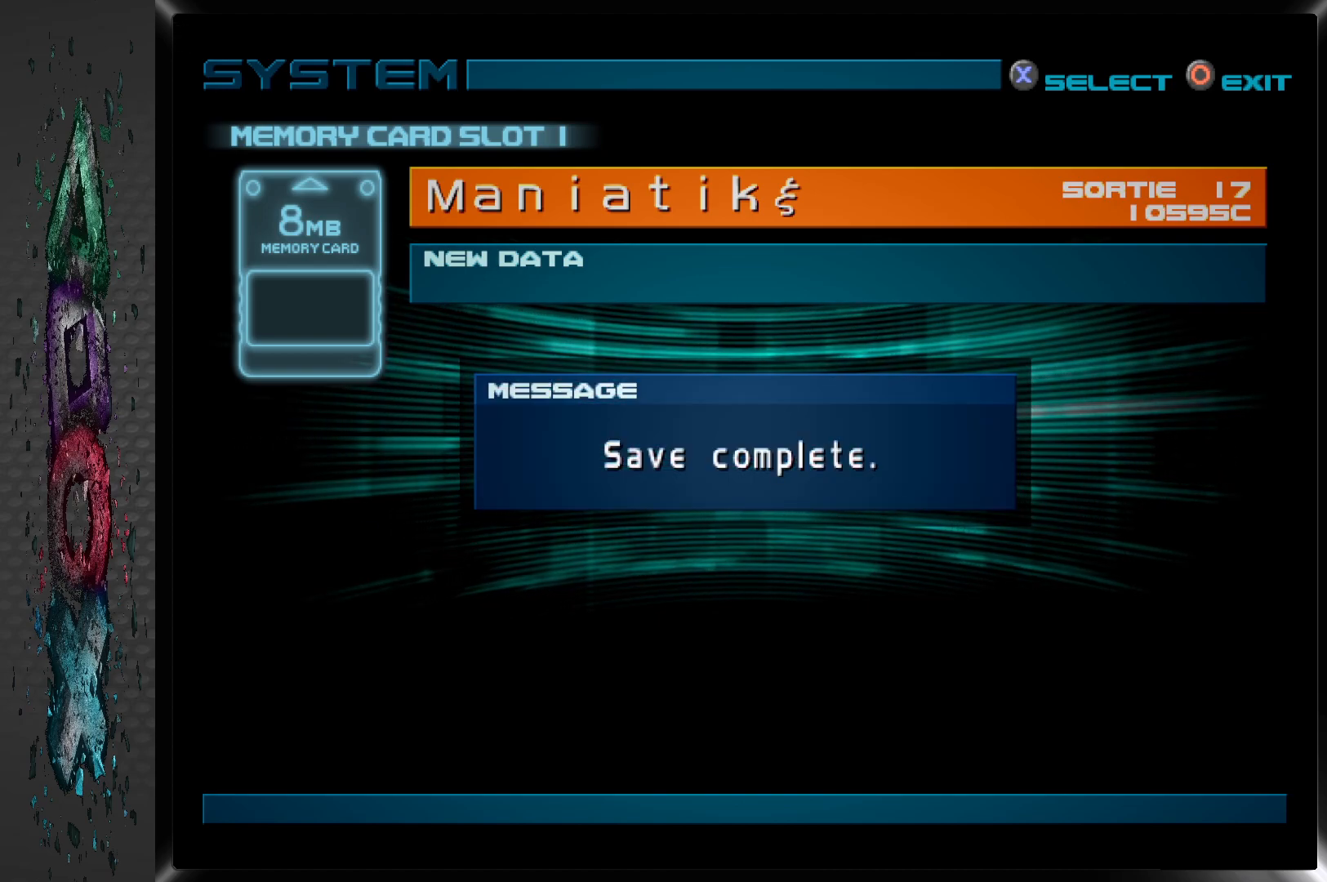
Gameplay with a controller (PlayStation layout); each line is a JSON object with the inputs held at the frame after it. "events" lists button and stick changes between this image and that frame as [ms after this image, input, new state], when the widget could be followed in between.
{"buttons": [], "left_stick": "center", "right_stick": "center", "events": [[233, "CROSS", "down"], [400, "CROSS", "up"]]}
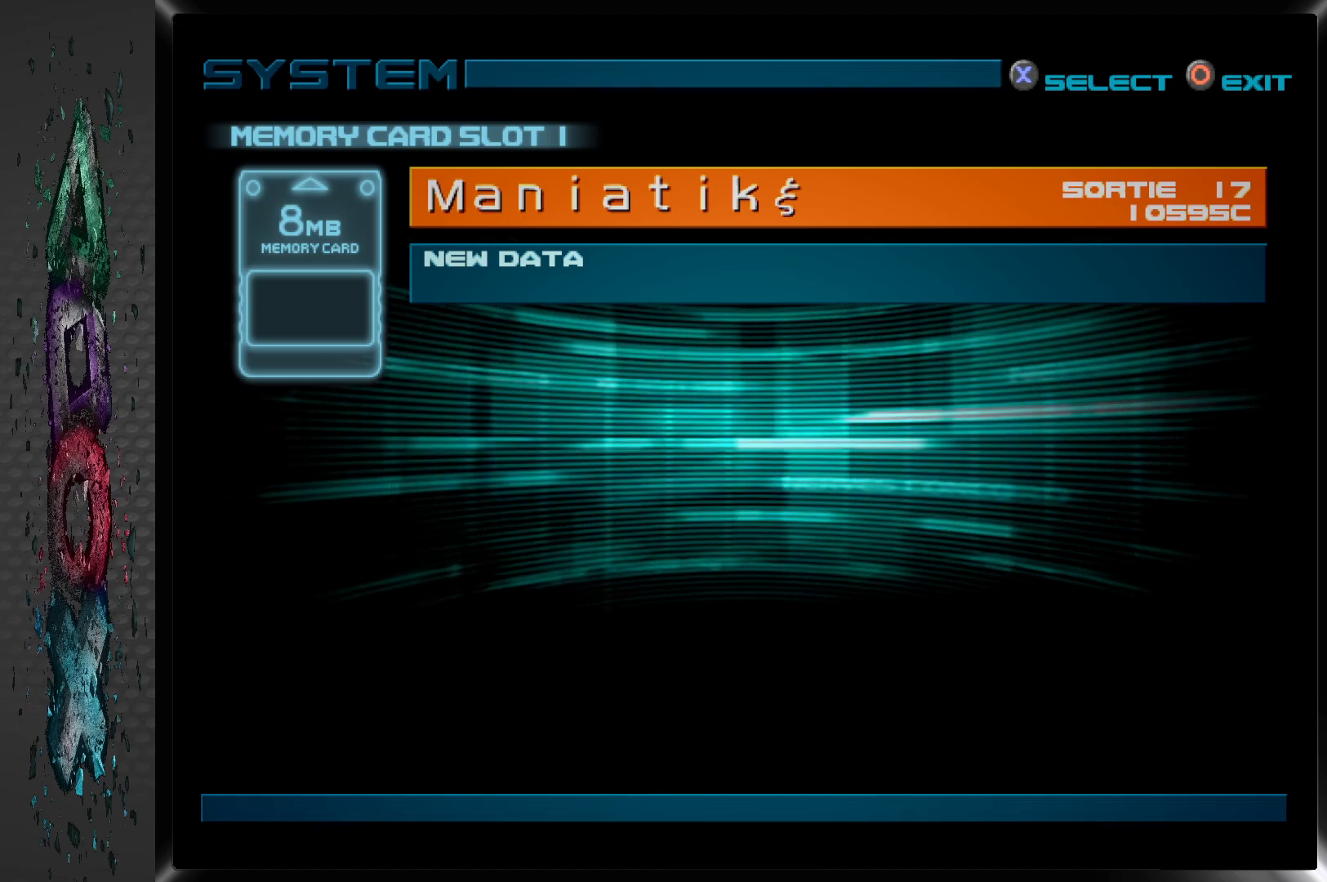
{"buttons": [], "left_stick": "center", "right_stick": "center", "events": []}
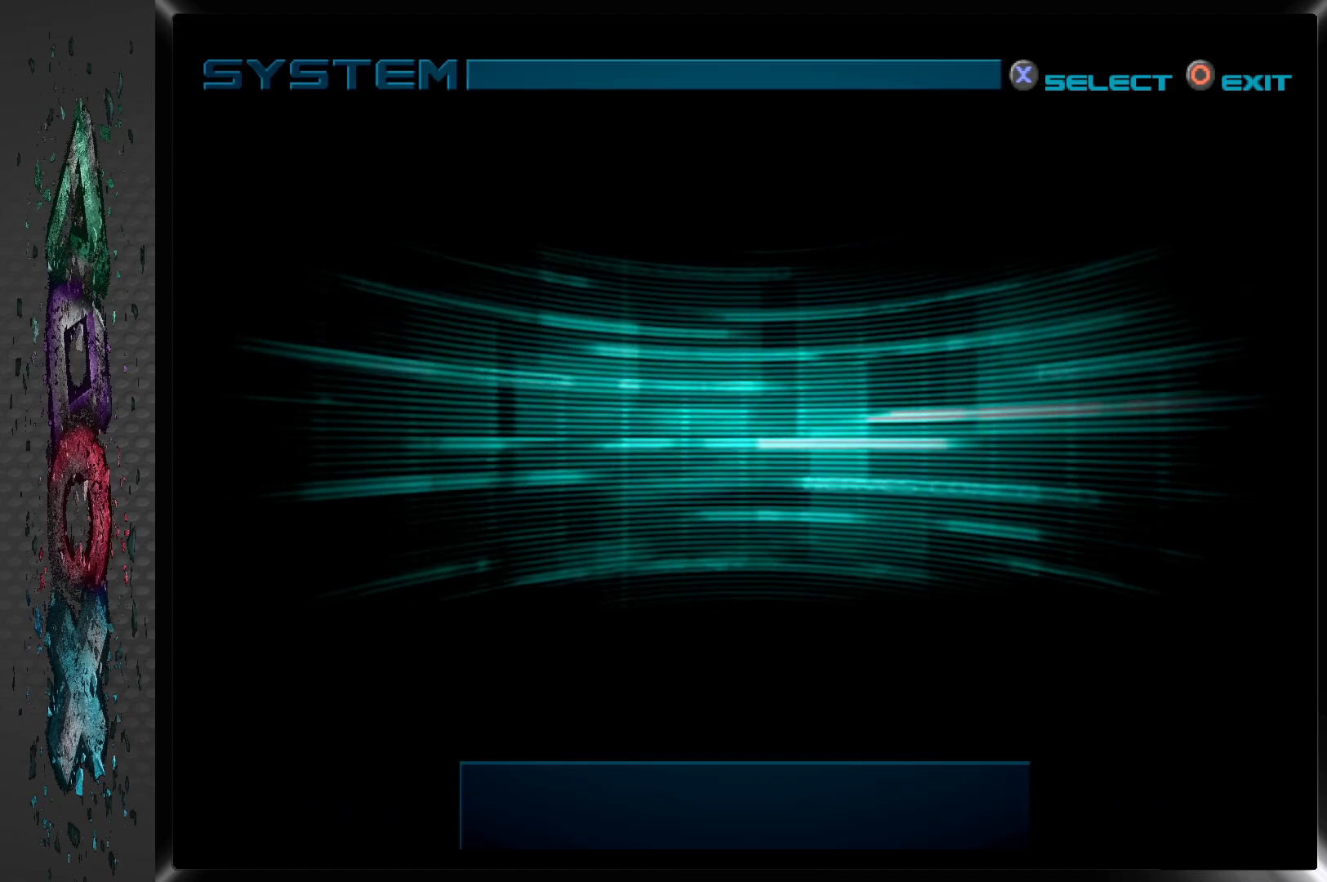
{"buttons": [], "left_stick": "center", "right_stick": "center", "events": []}
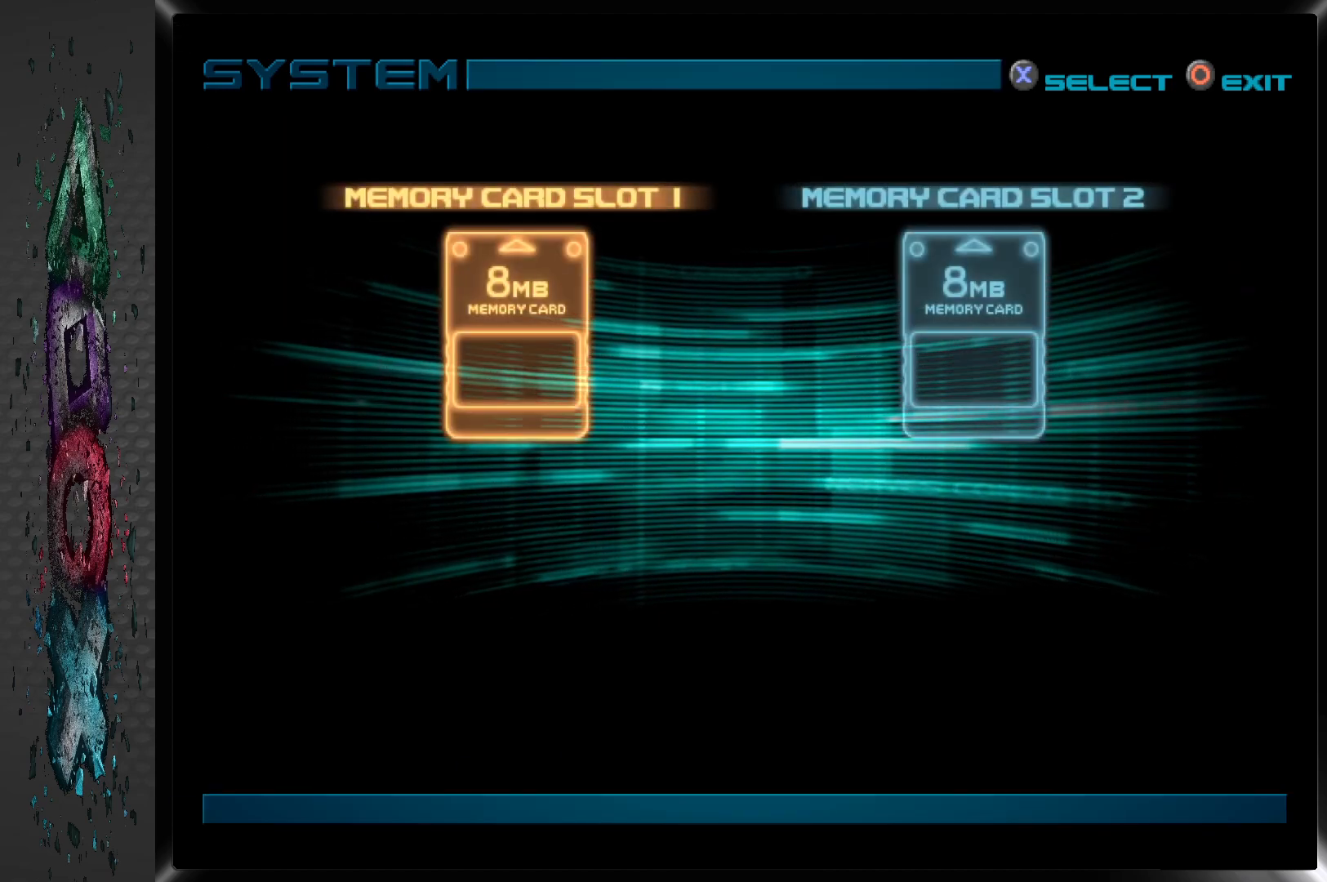
{"buttons": ["CIRCLE"], "left_stick": "center", "right_stick": "center", "events": [[383, "CIRCLE", "down"]]}
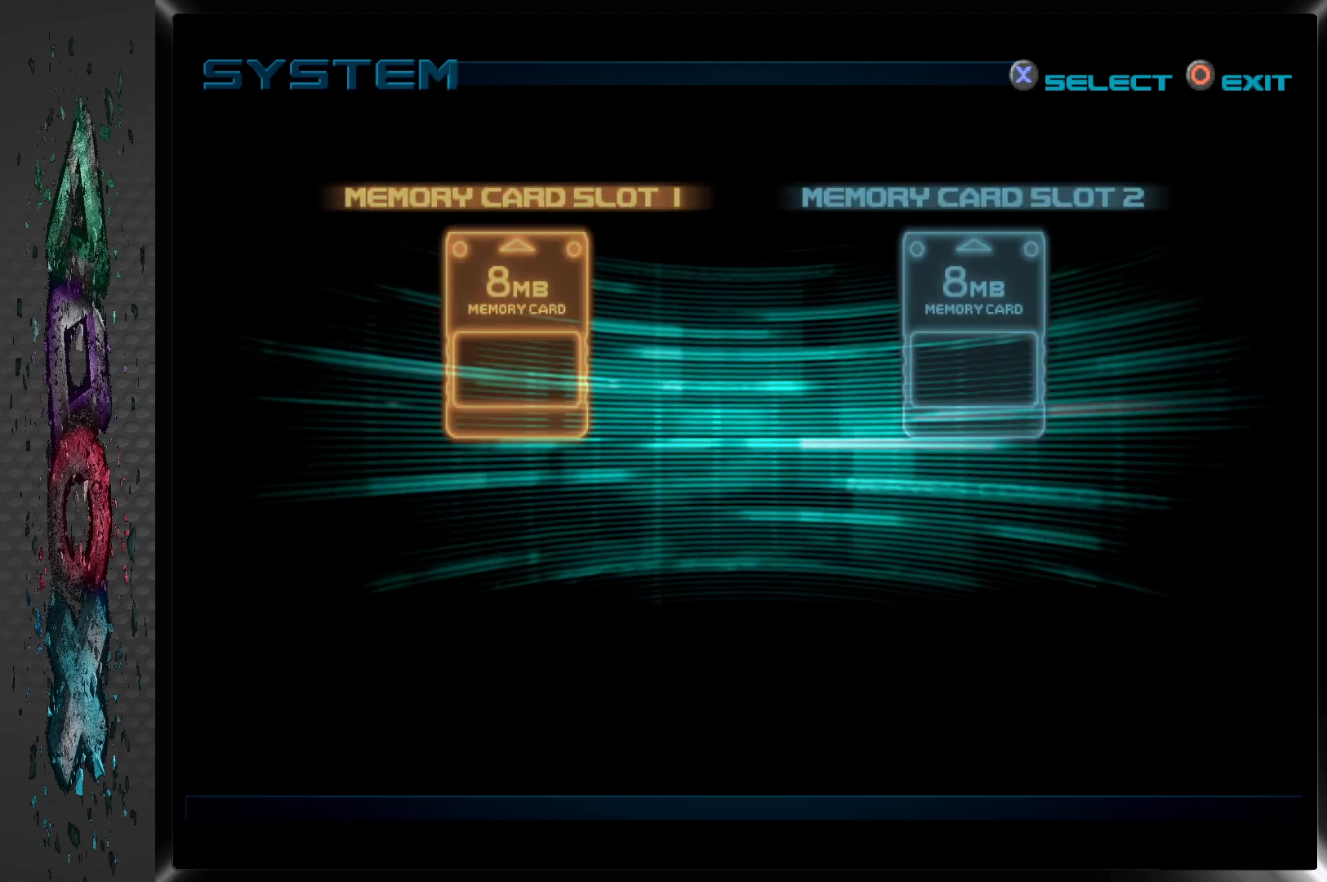
{"buttons": [], "left_stick": "center", "right_stick": "center", "events": [[50, "CIRCLE", "up"]]}
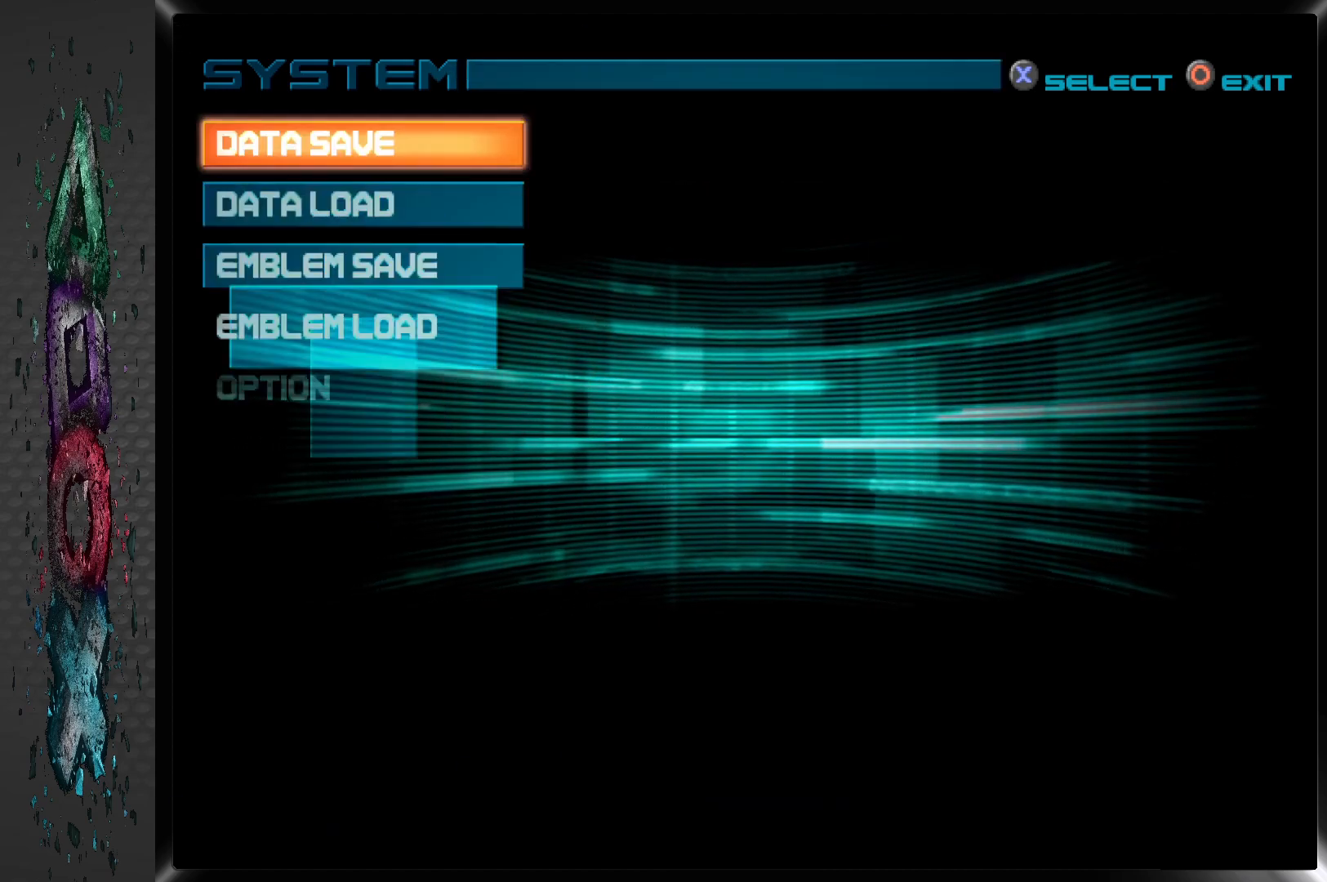
{"buttons": [], "left_stick": "center", "right_stick": "center", "events": []}
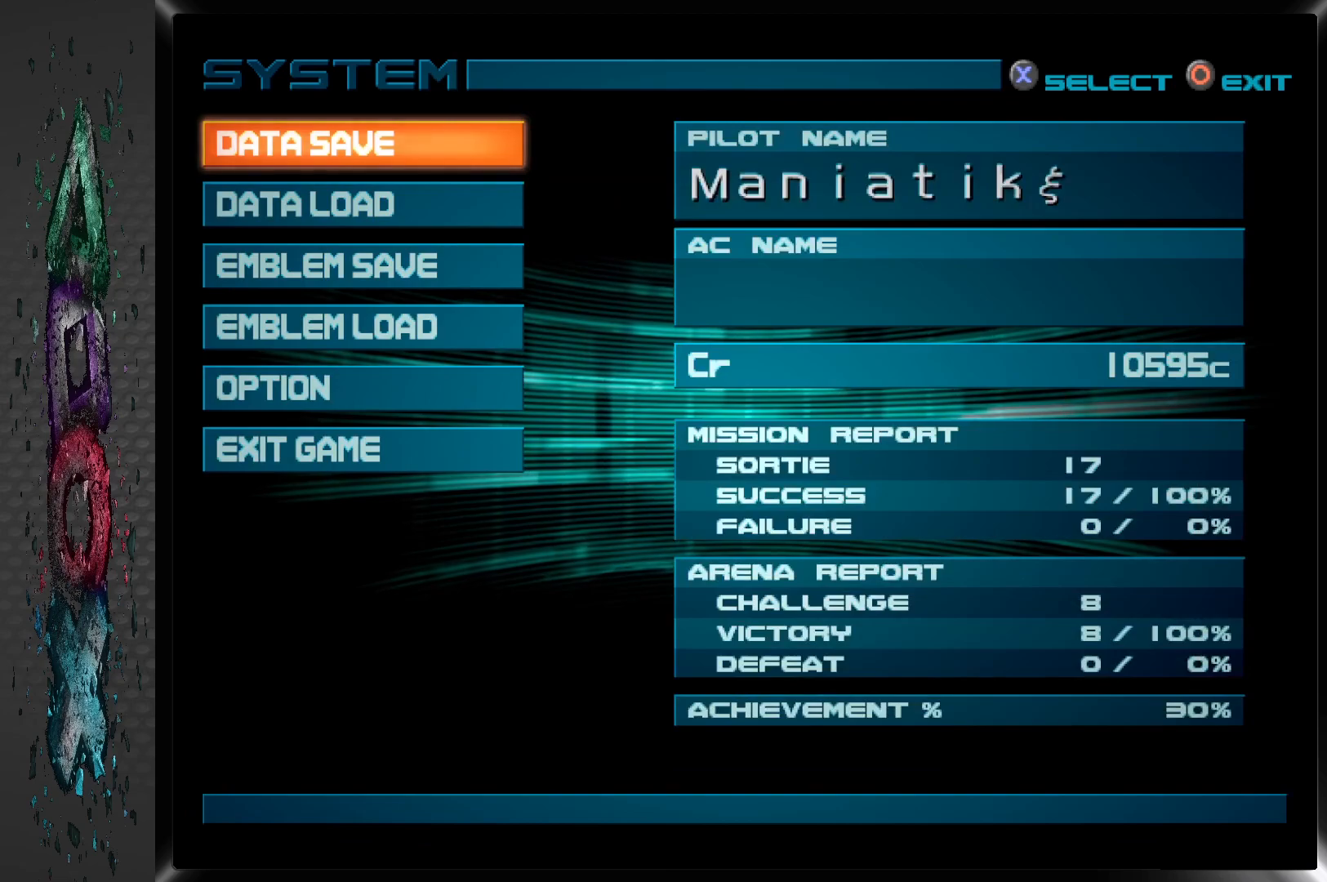
{"buttons": [], "left_stick": "center", "right_stick": "center", "events": [[167, "CIRCLE", "down"], [350, "CIRCLE", "up"]]}
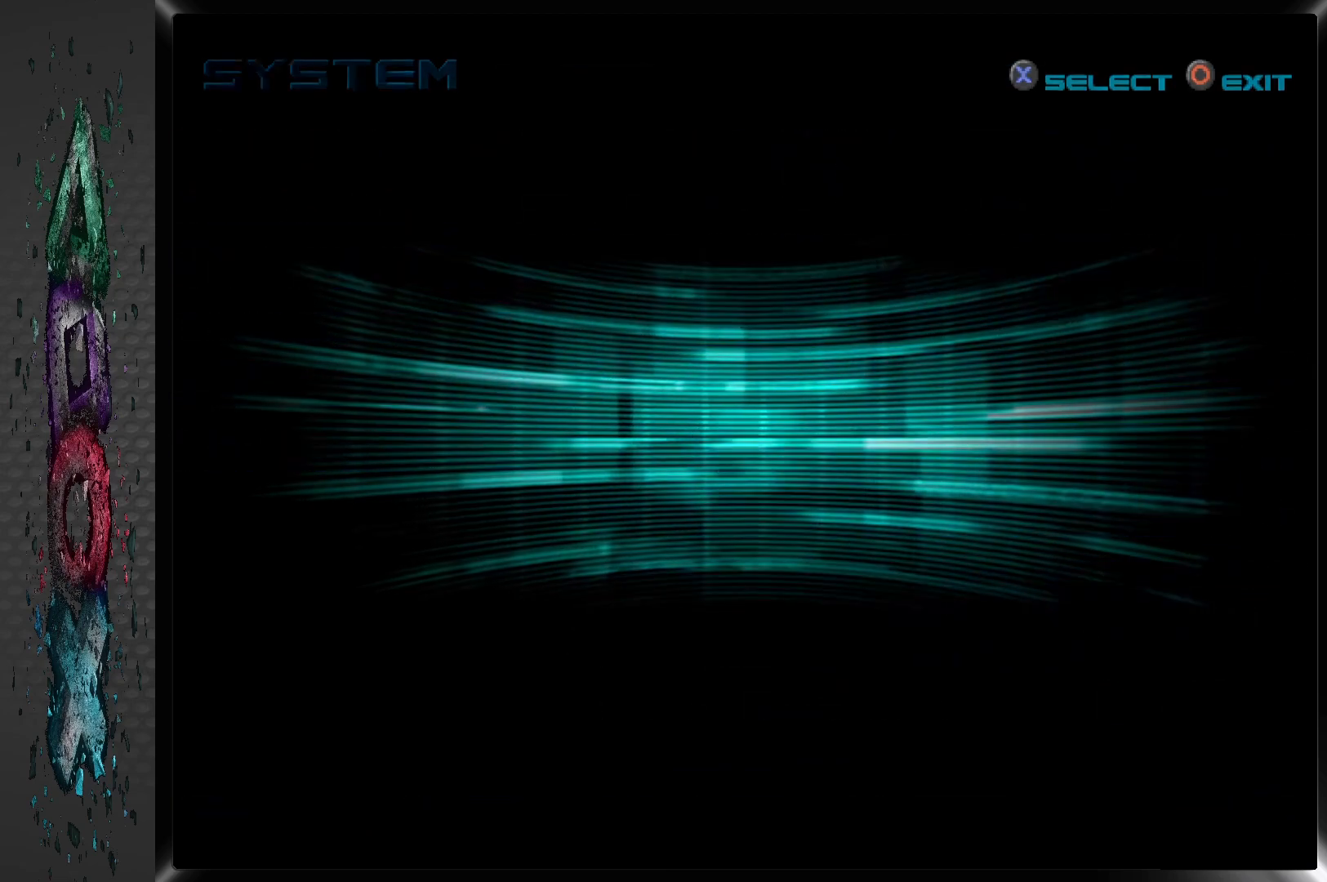
{"buttons": [], "left_stick": "center", "right_stick": "center", "events": []}
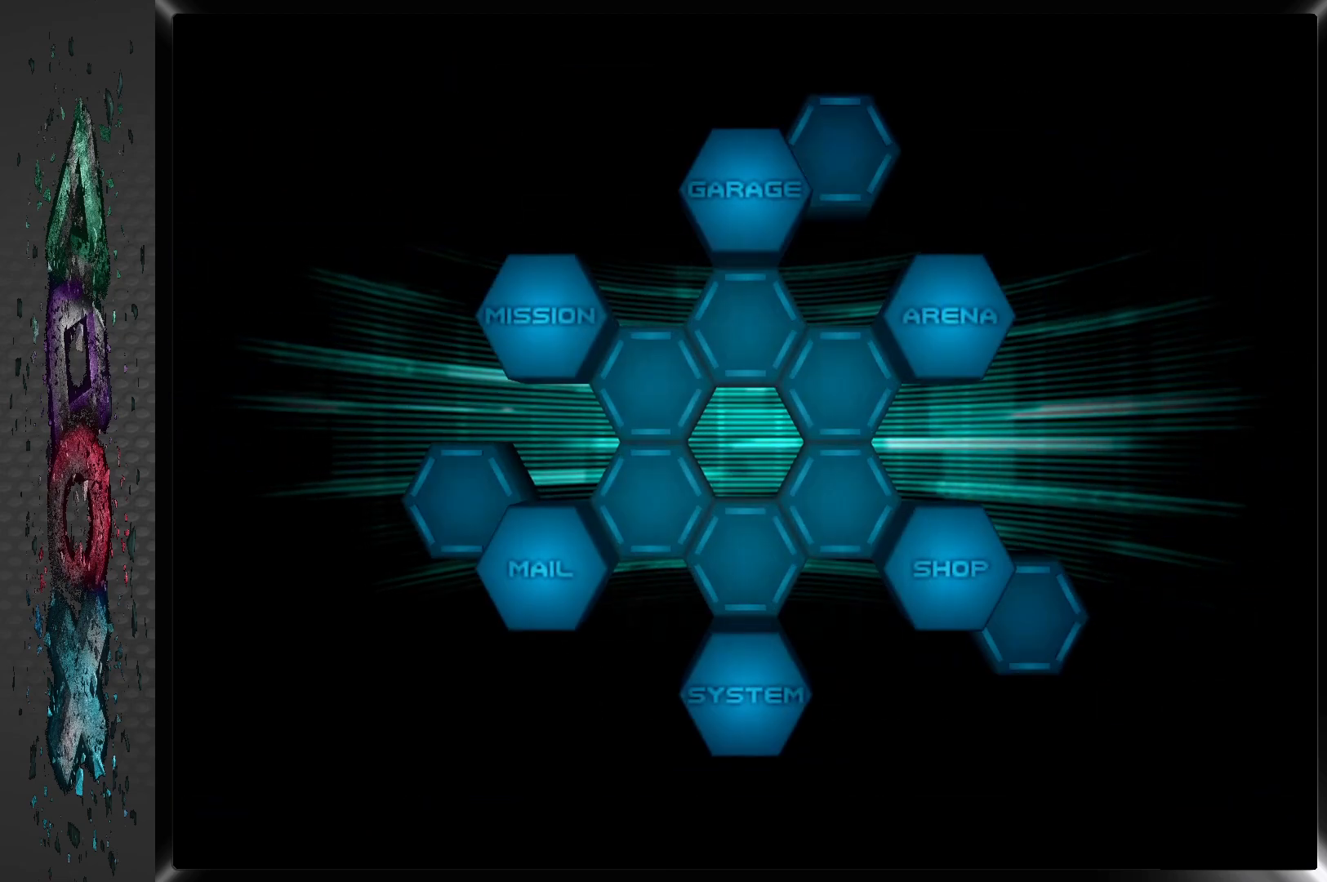
{"buttons": [], "left_stick": "center", "right_stick": "center", "events": []}
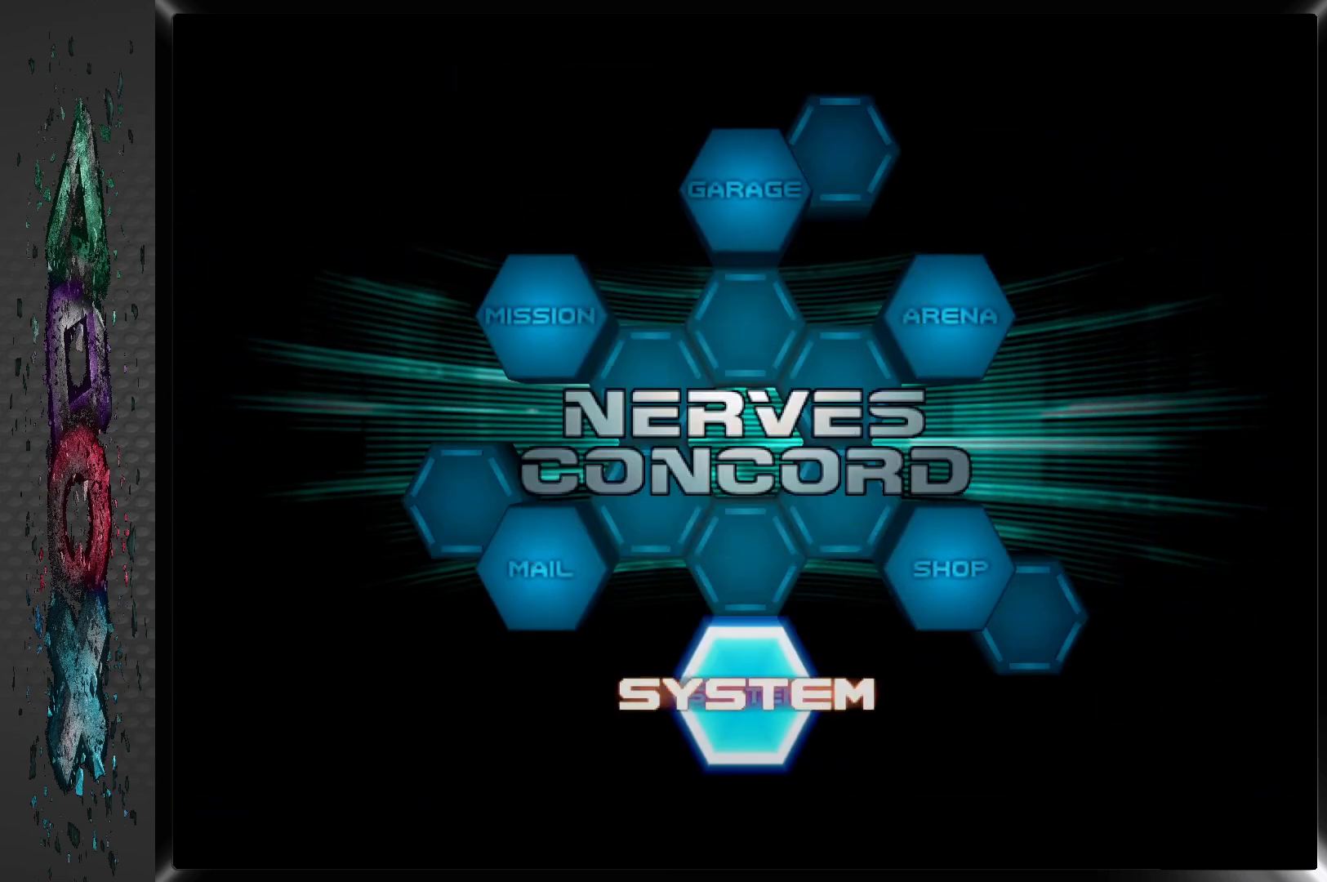
{"buttons": [], "left_stick": "center", "right_stick": "center", "events": [[350, "DPAD_LEFT", "down"], [467, "DPAD_LEFT", "up"]]}
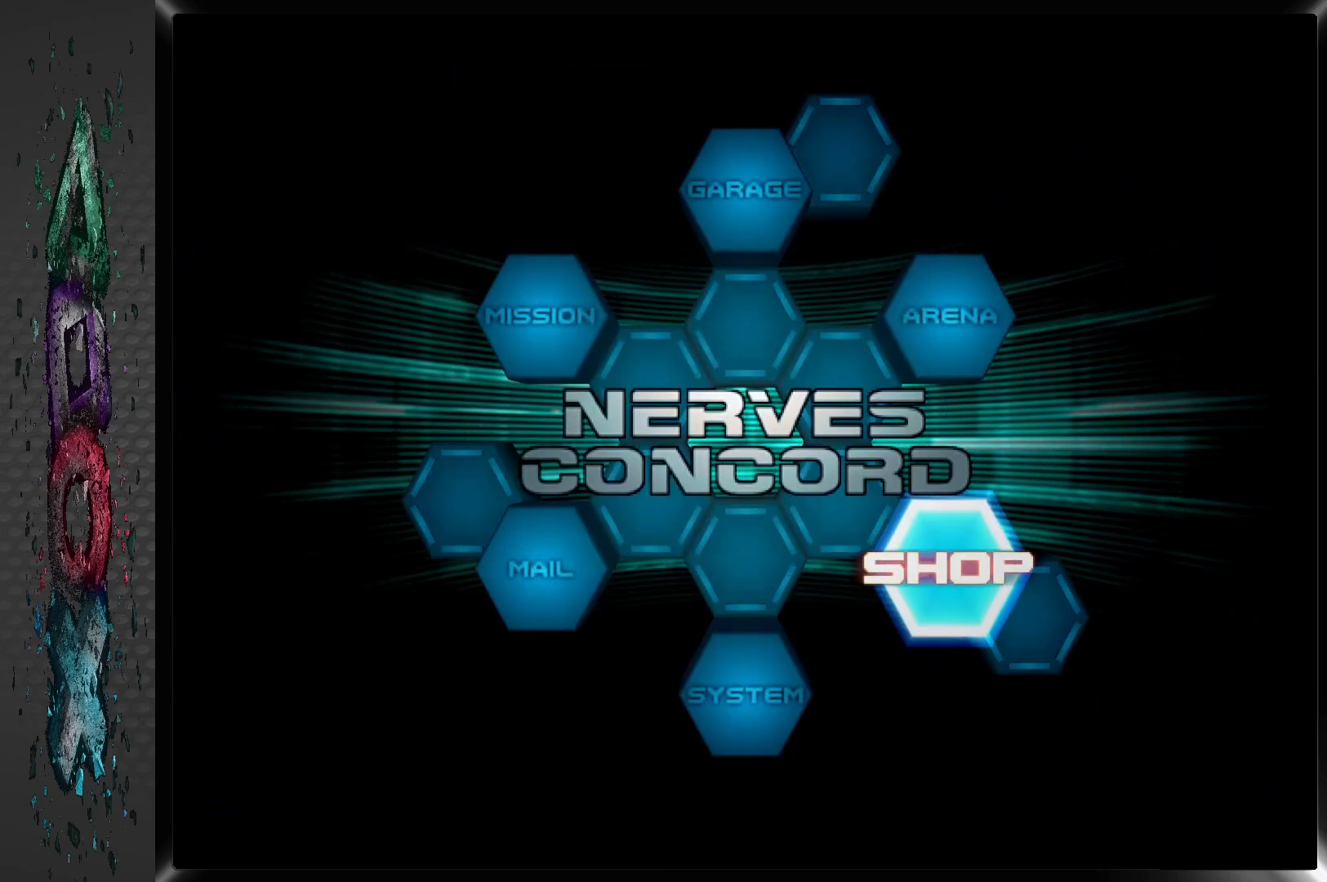
{"buttons": ["DPAD_LEFT"], "left_stick": "center", "right_stick": "center", "events": [[50, "DPAD_LEFT", "down"], [167, "DPAD_LEFT", "up"], [250, "DPAD_LEFT", "down"], [350, "DPAD_LEFT", "up"], [433, "DPAD_LEFT", "down"]]}
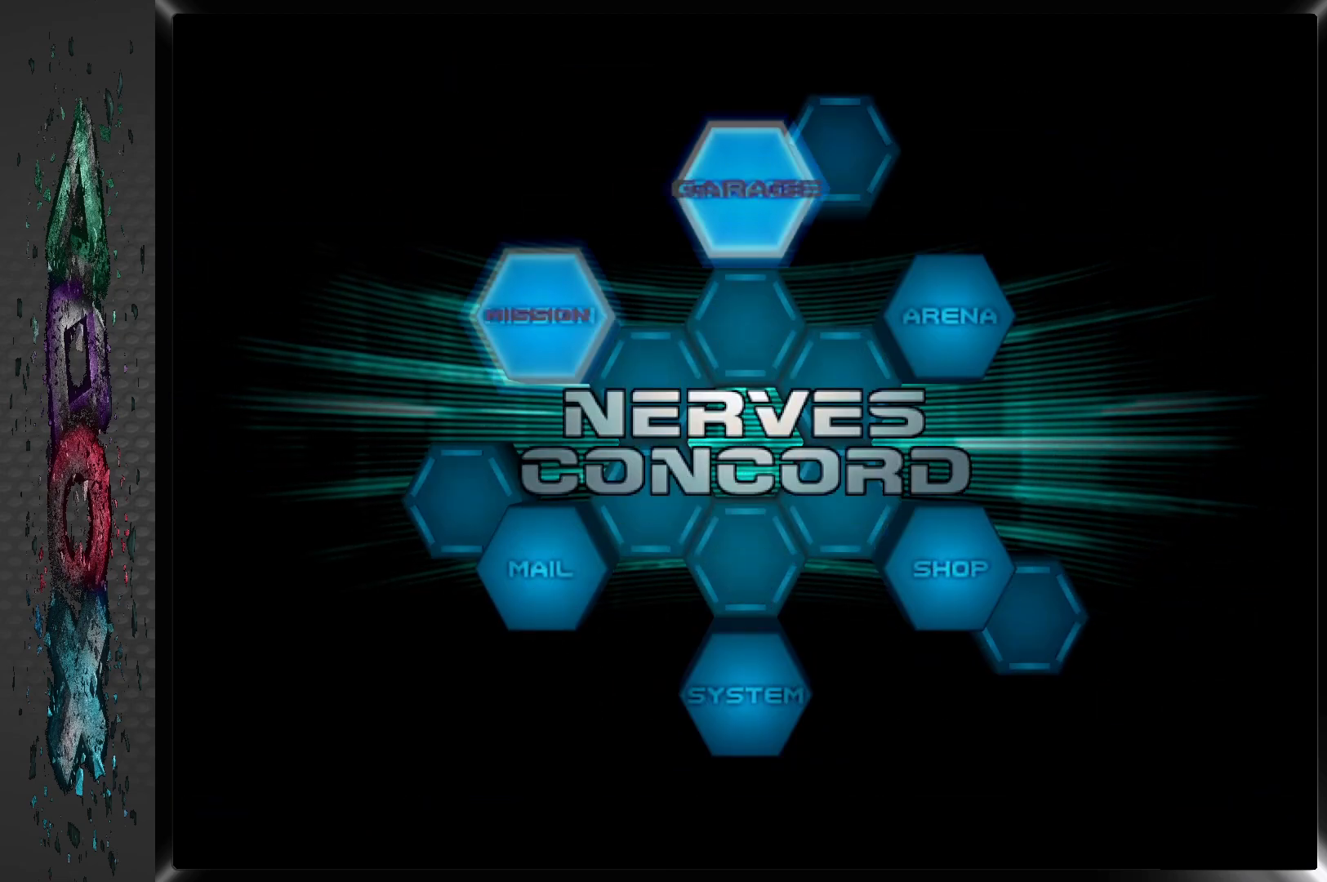
{"buttons": [], "left_stick": "center", "right_stick": "center", "events": [[67, "DPAD_LEFT", "up"], [250, "CROSS", "down"], [417, "CROSS", "up"]]}
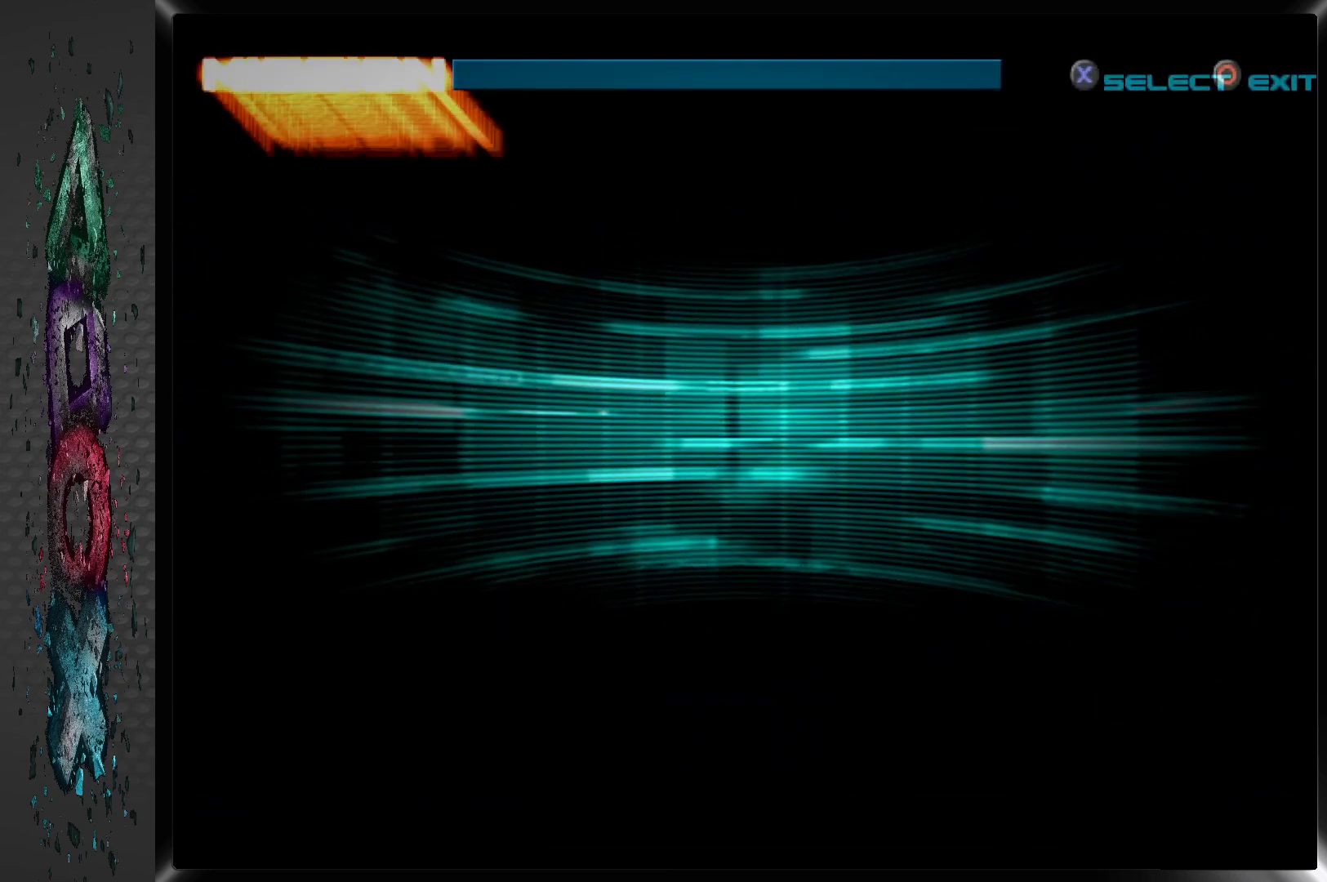
{"buttons": [], "left_stick": "center", "right_stick": "center", "events": []}